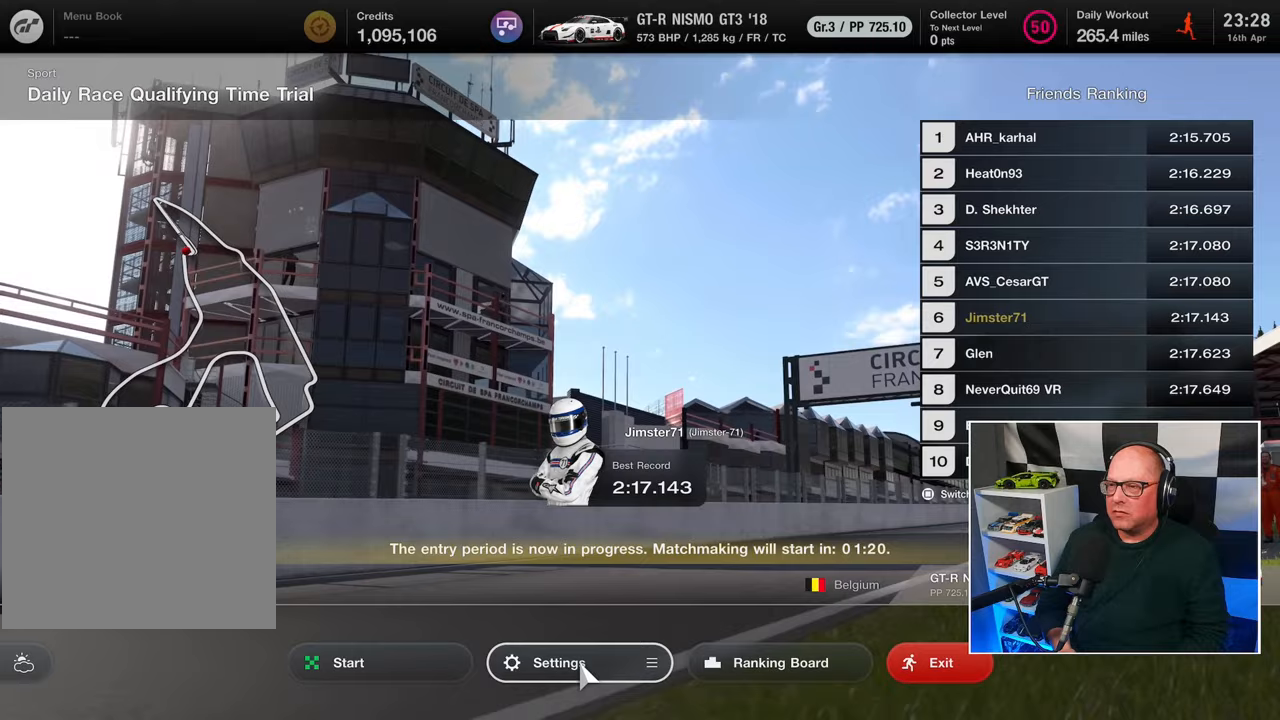
Gameplay with a controller (PlayStation layout); each line is a JSON object with the inputs held at the frame after it. "events" lists button and stick changes between this image and that frame as [ms after this image, input, new state], when the widget could be followed in between. Not read: R3.
{"buttons": [], "left_stick": "center", "right_stick": "center", "events": [[100, "DPAD_LEFT", "down"], [167, "DPAD_LEFT", "up"]]}
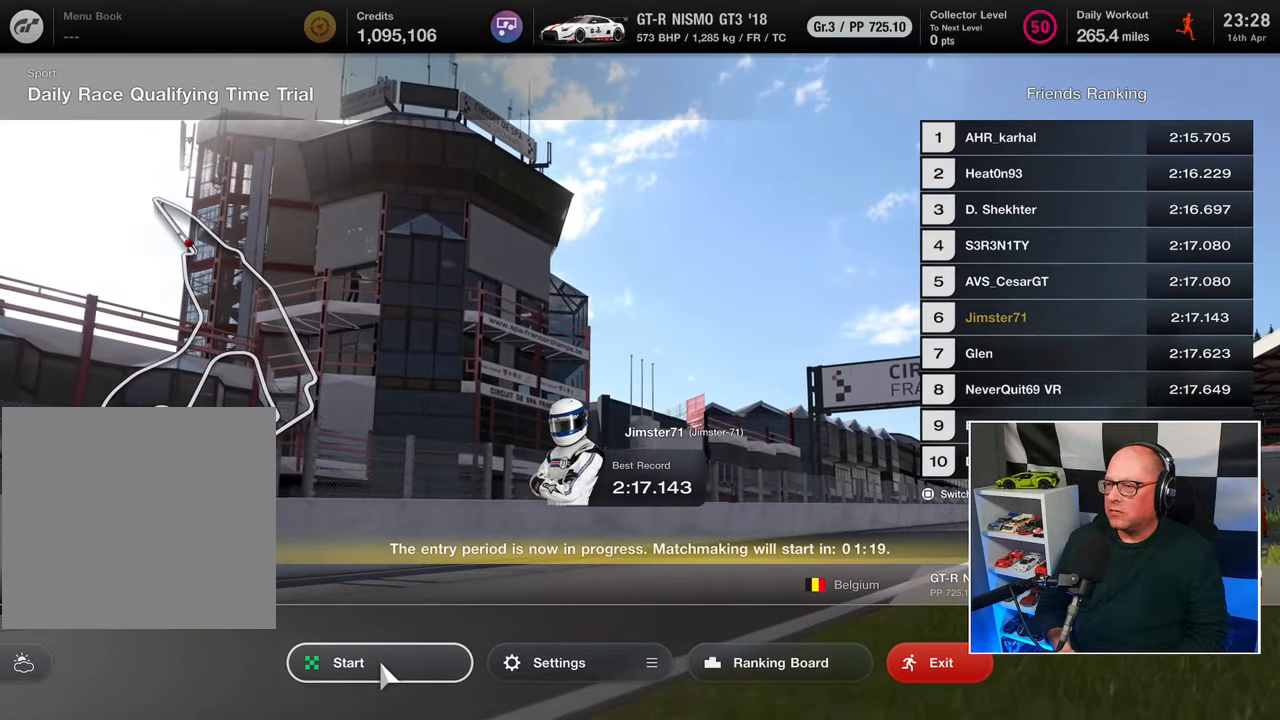
{"buttons": [], "left_stick": "center", "right_stick": "center", "events": []}
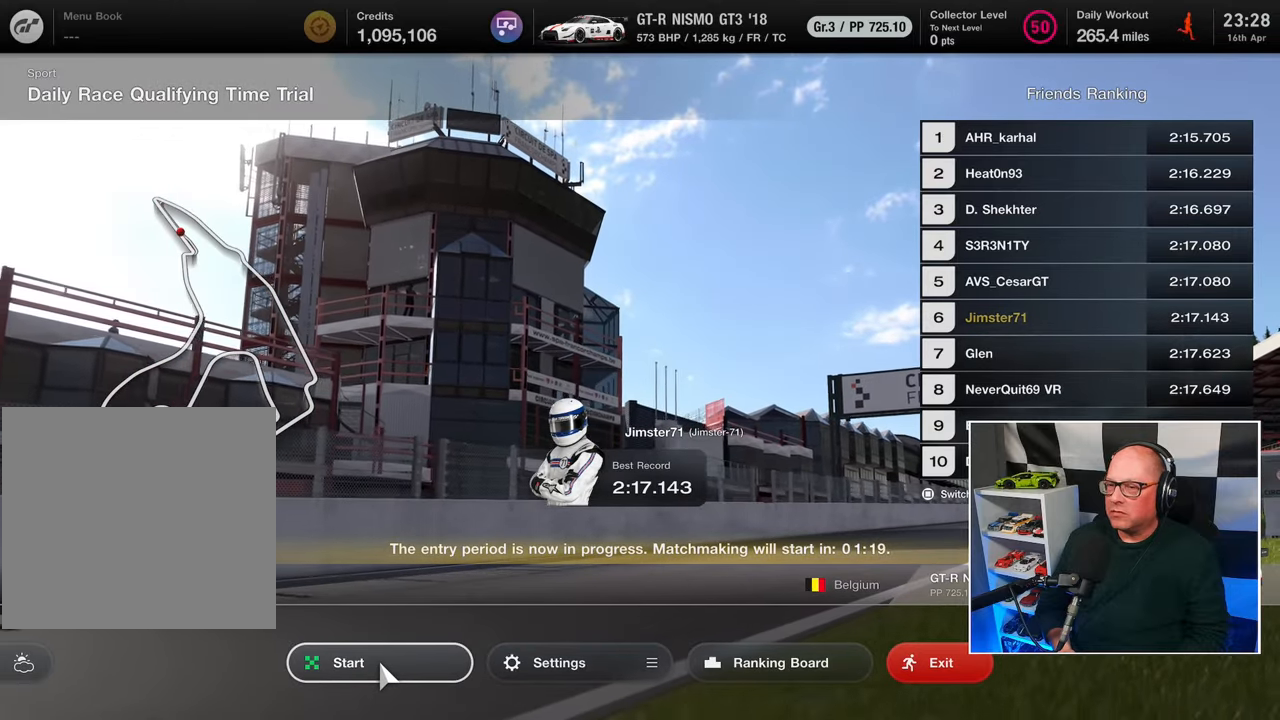
{"buttons": [], "left_stick": "center", "right_stick": "center", "events": []}
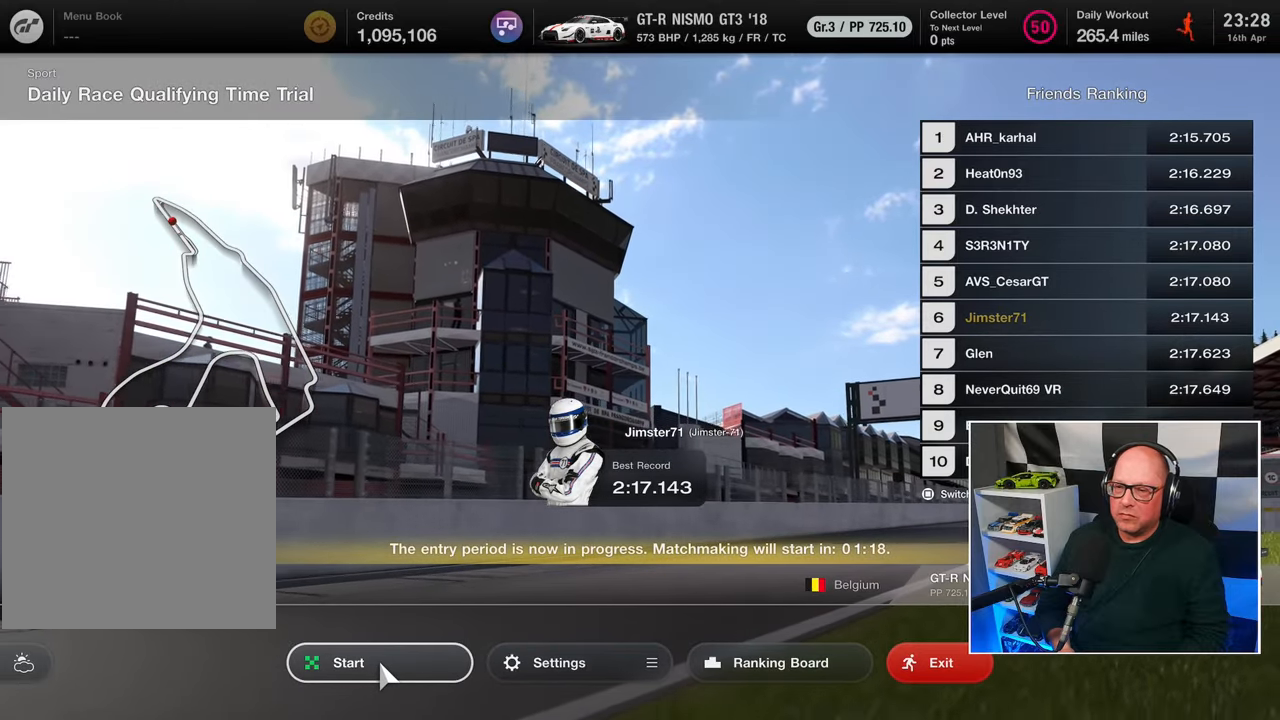
{"buttons": [], "left_stick": "center", "right_stick": "center", "events": []}
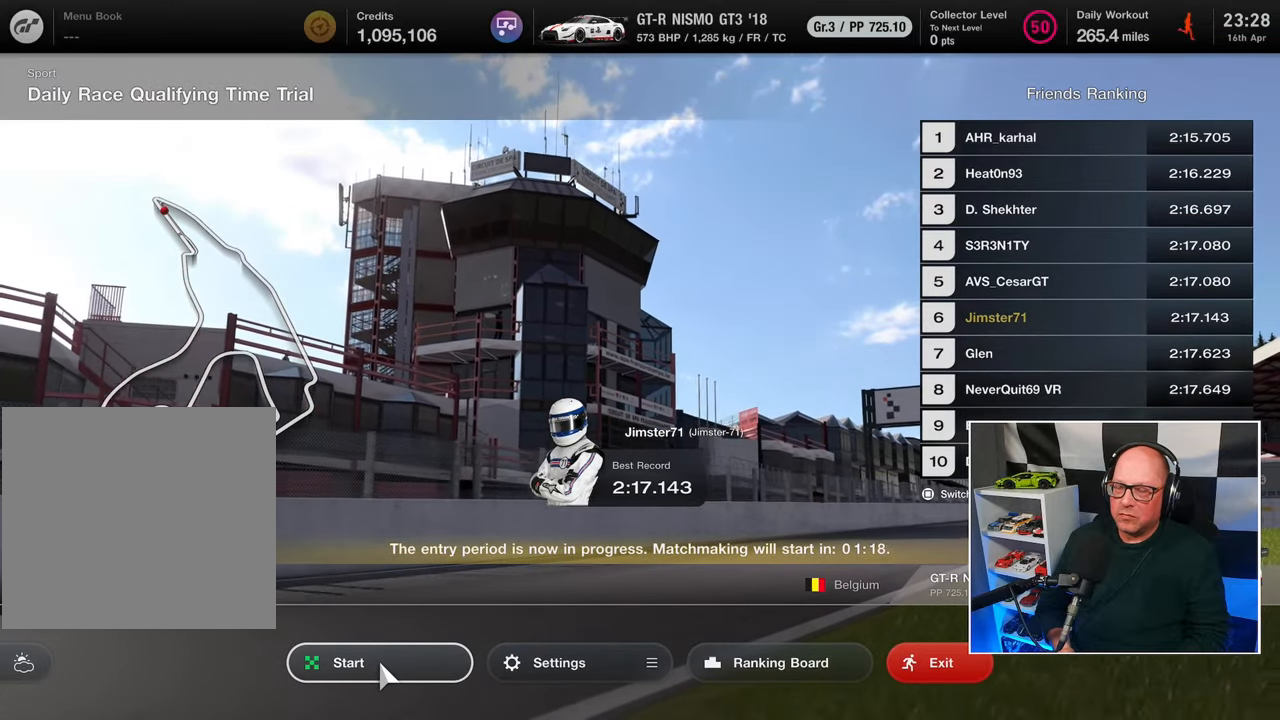
{"buttons": ["CROSS"], "left_stick": "center", "right_stick": "center", "events": [[500, "CROSS", "down"]]}
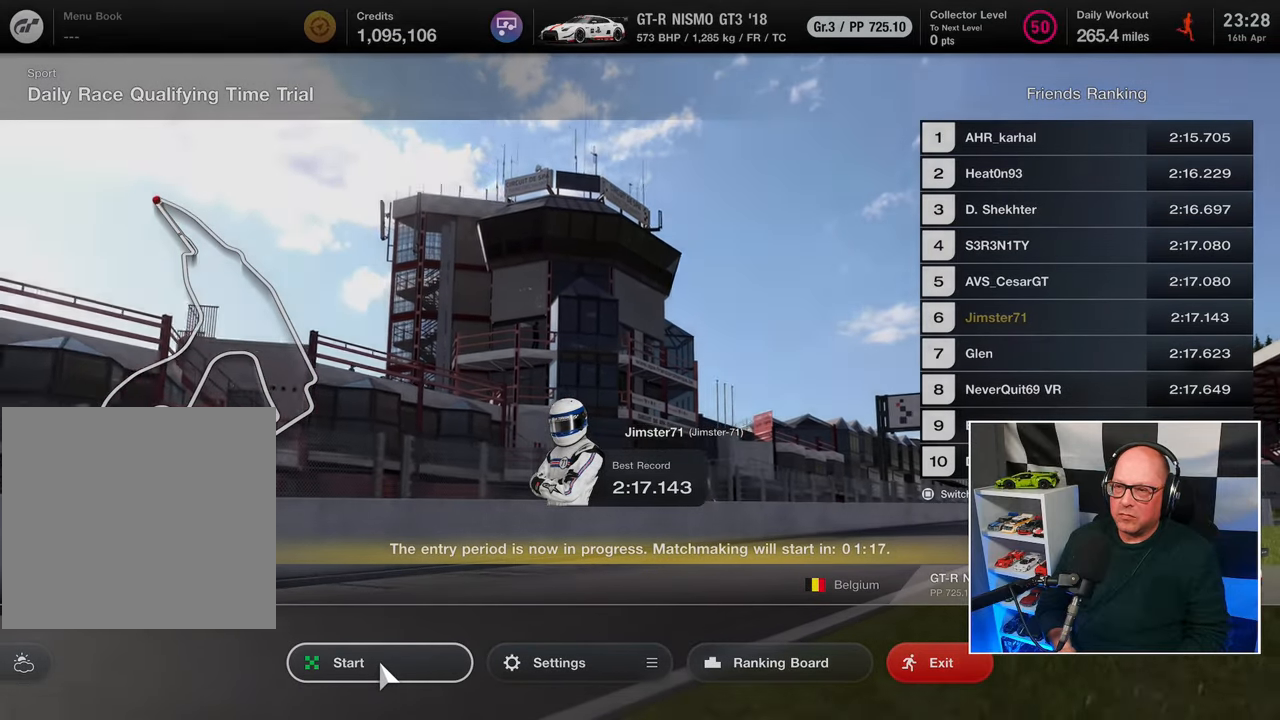
{"buttons": [], "left_stick": "center", "right_stick": "center", "events": [[83, "CROSS", "up"]]}
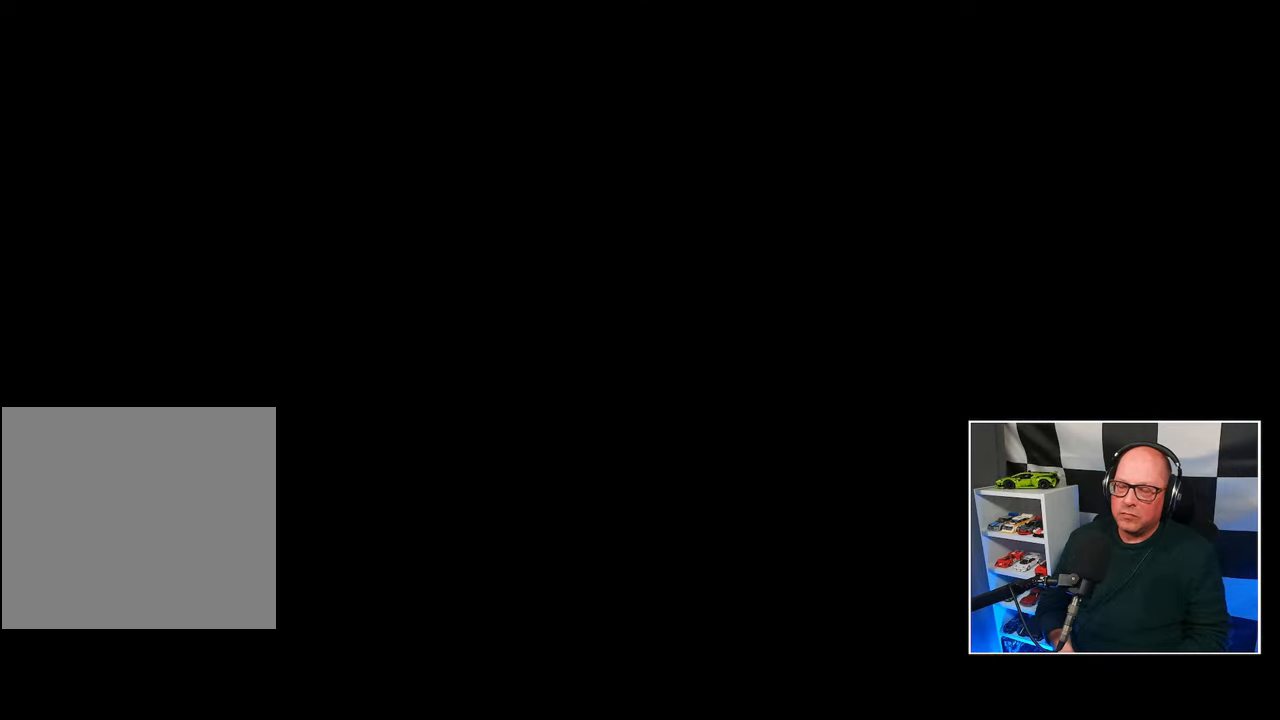
{"buttons": [], "left_stick": "center", "right_stick": "center", "events": []}
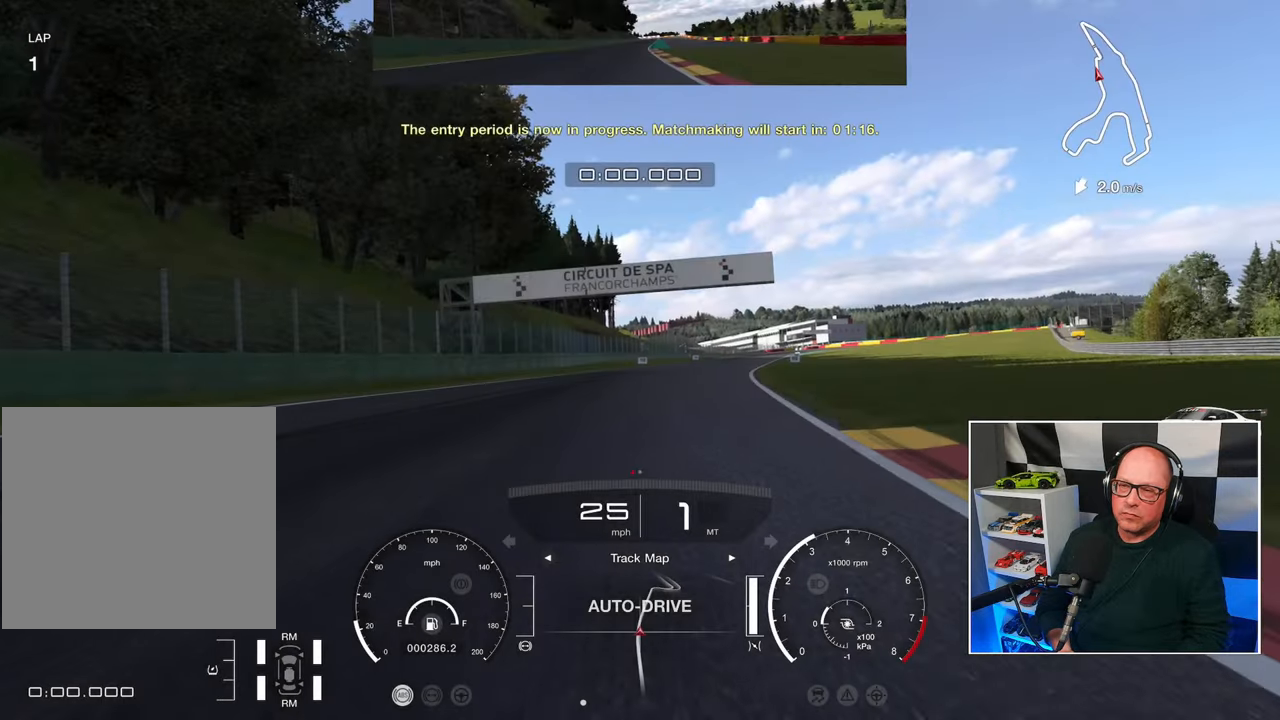
{"buttons": ["R2"], "left_stick": "center", "right_stick": "center", "events": [[117, "R2", "down"]]}
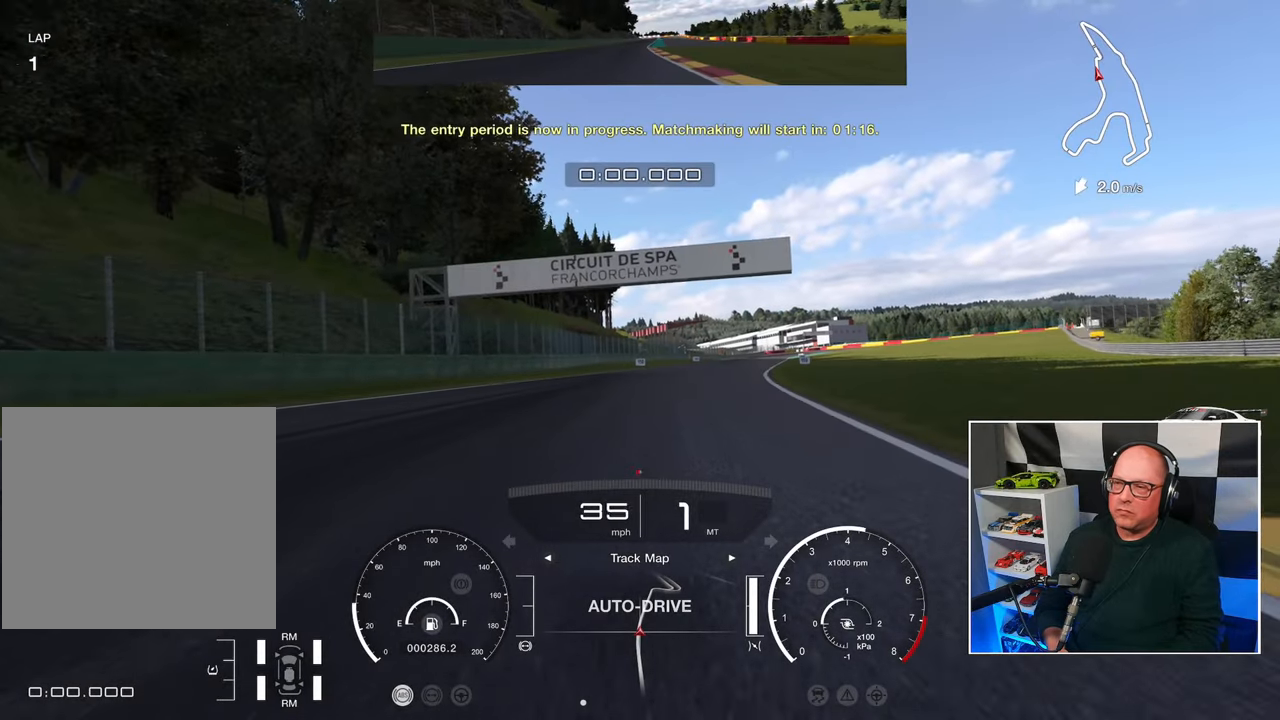
{"buttons": ["R2"], "left_stick": "center", "right_stick": "center", "events": []}
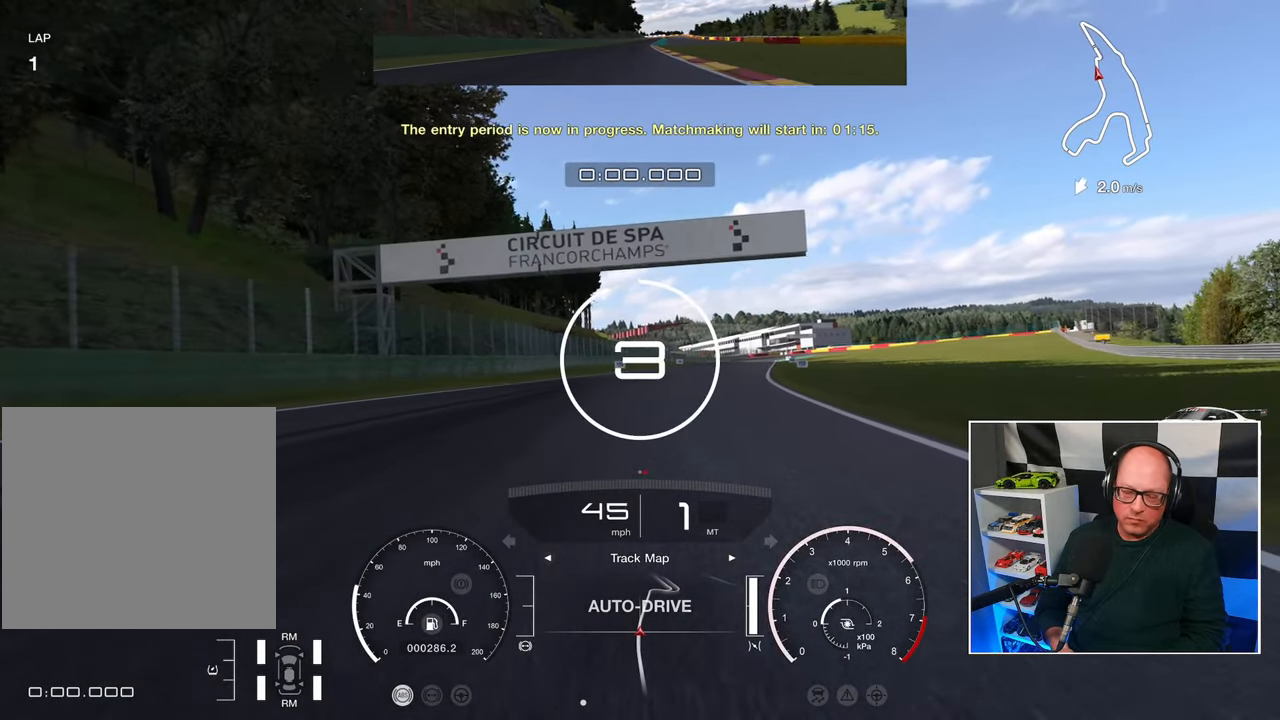
{"buttons": ["R2"], "left_stick": "center", "right_stick": "center", "events": []}
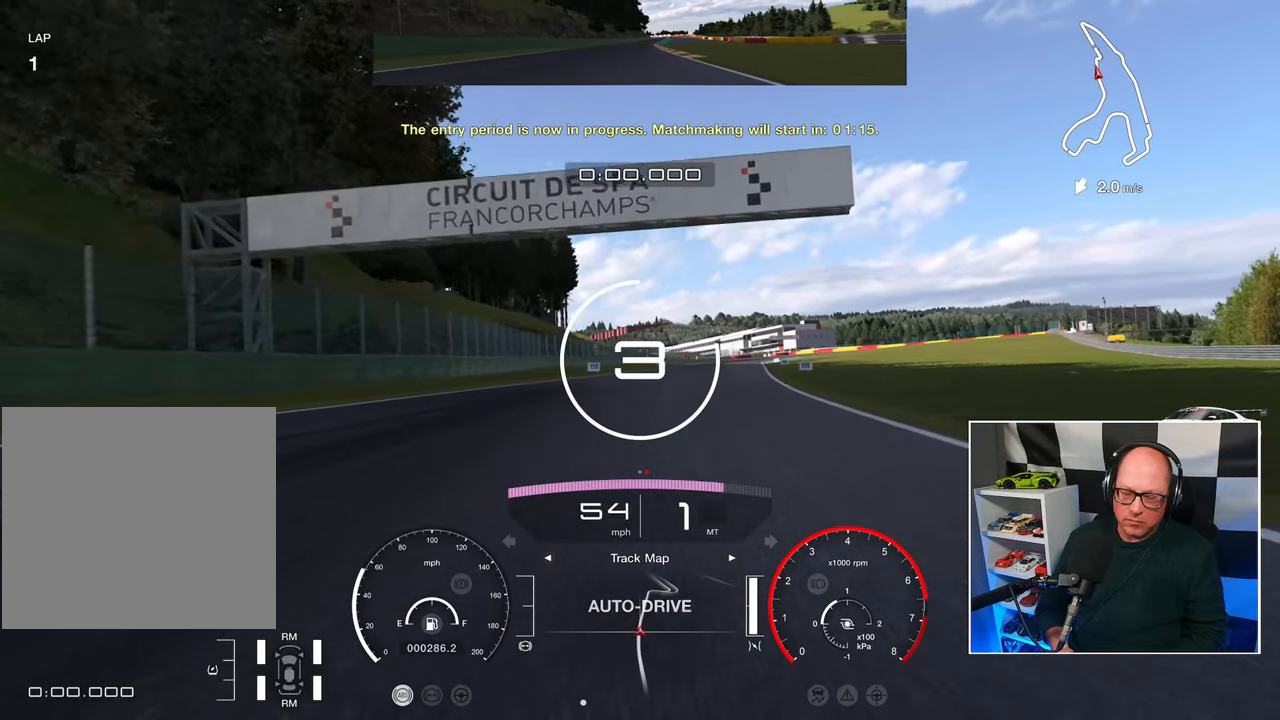
{"buttons": ["R2"], "left_stick": "center", "right_stick": "center", "events": []}
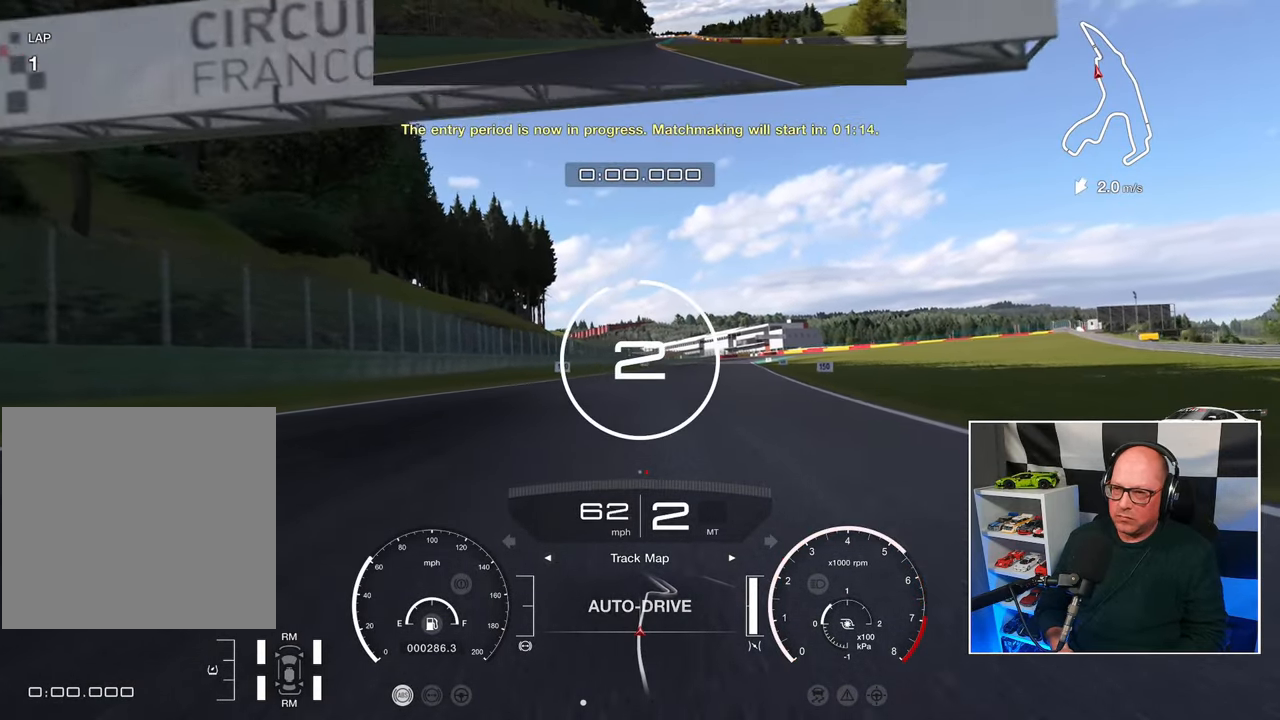
{"buttons": ["R2"], "left_stick": "center", "right_stick": "center", "events": []}
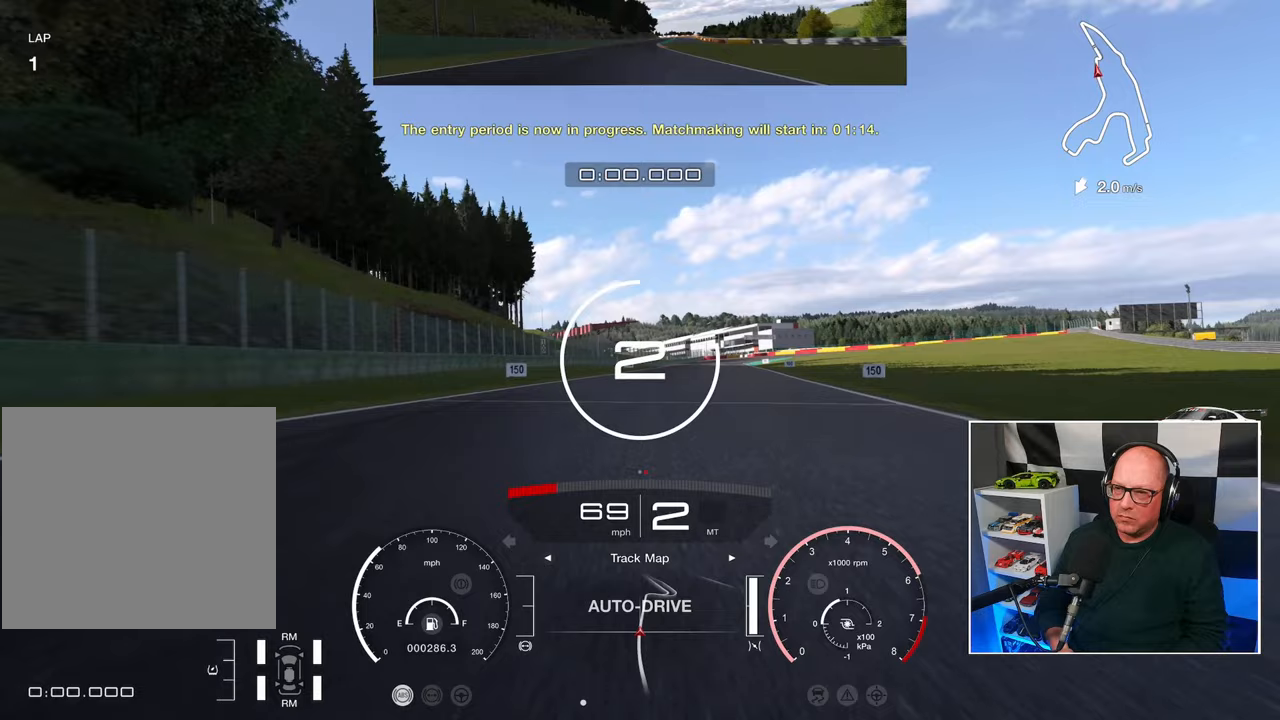
{"buttons": ["R2"], "left_stick": "center", "right_stick": "center", "events": []}
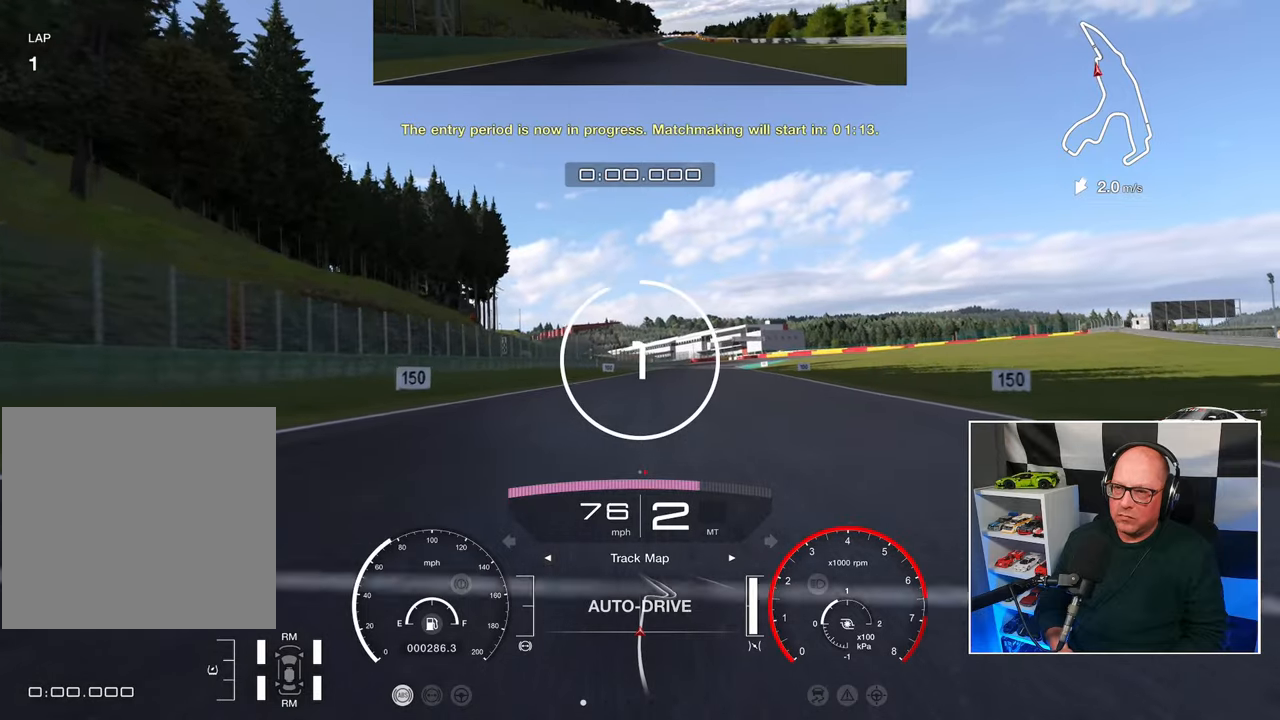
{"buttons": ["R2"], "left_stick": "center", "right_stick": "center", "events": []}
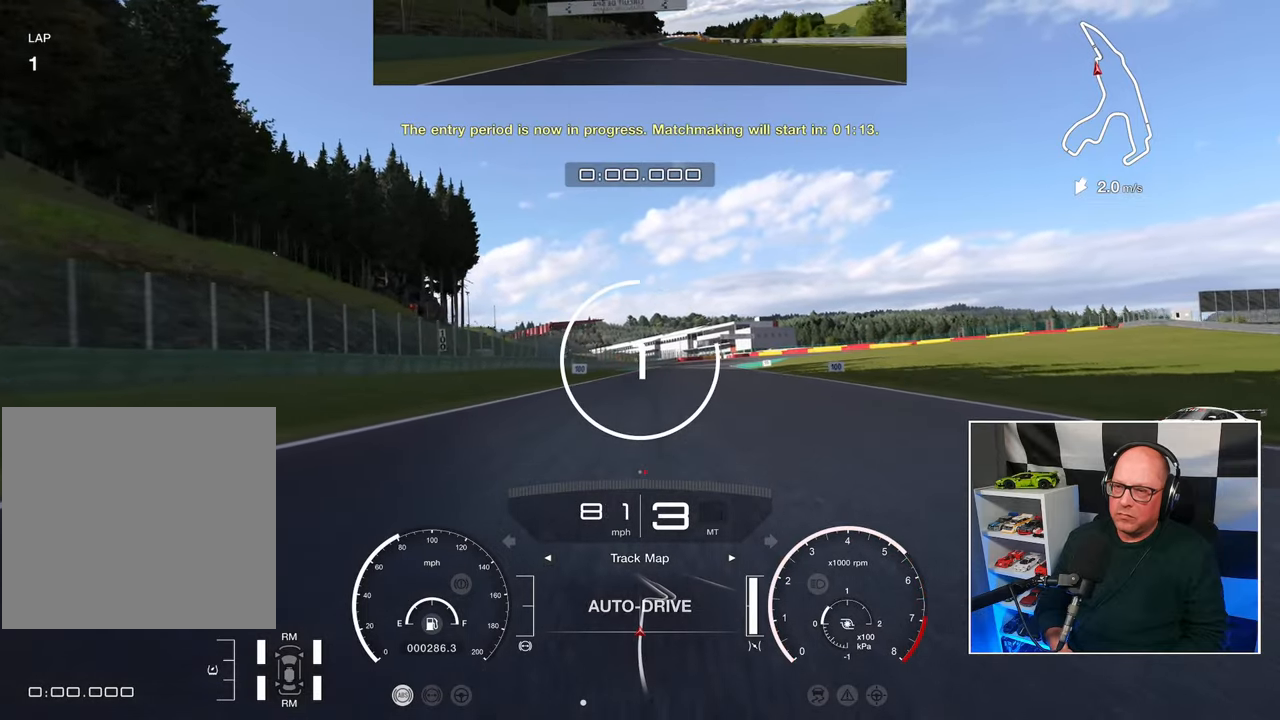
{"buttons": ["R2"], "left_stick": "center", "right_stick": "center", "events": []}
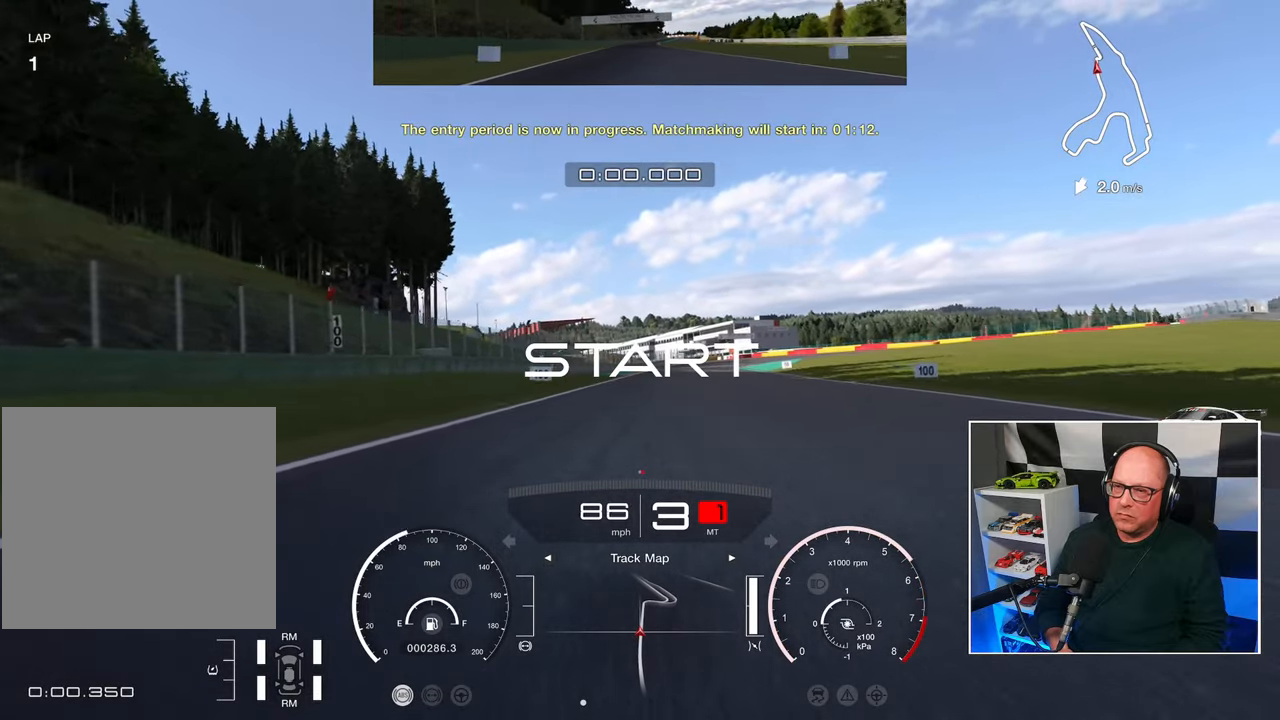
{"buttons": ["R2"], "left_stick": "center", "right_stick": "center", "events": []}
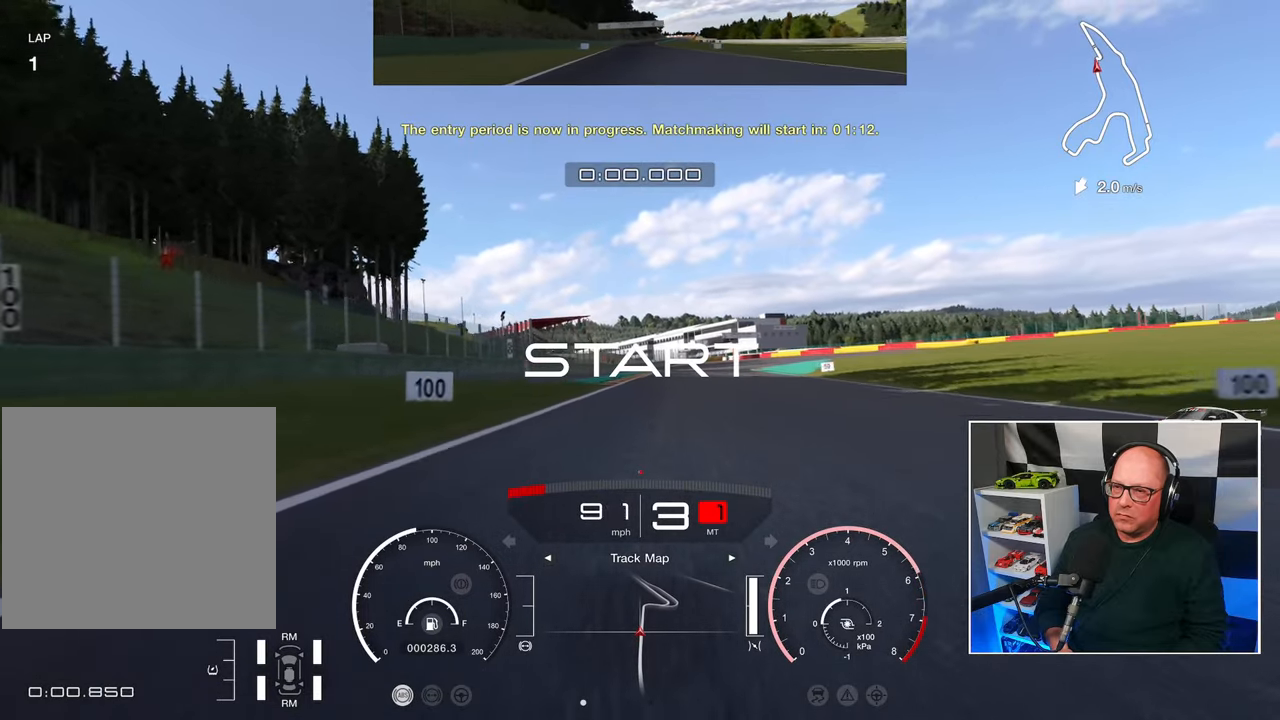
{"buttons": ["R2"], "left_stick": "center", "right_stick": "center", "events": []}
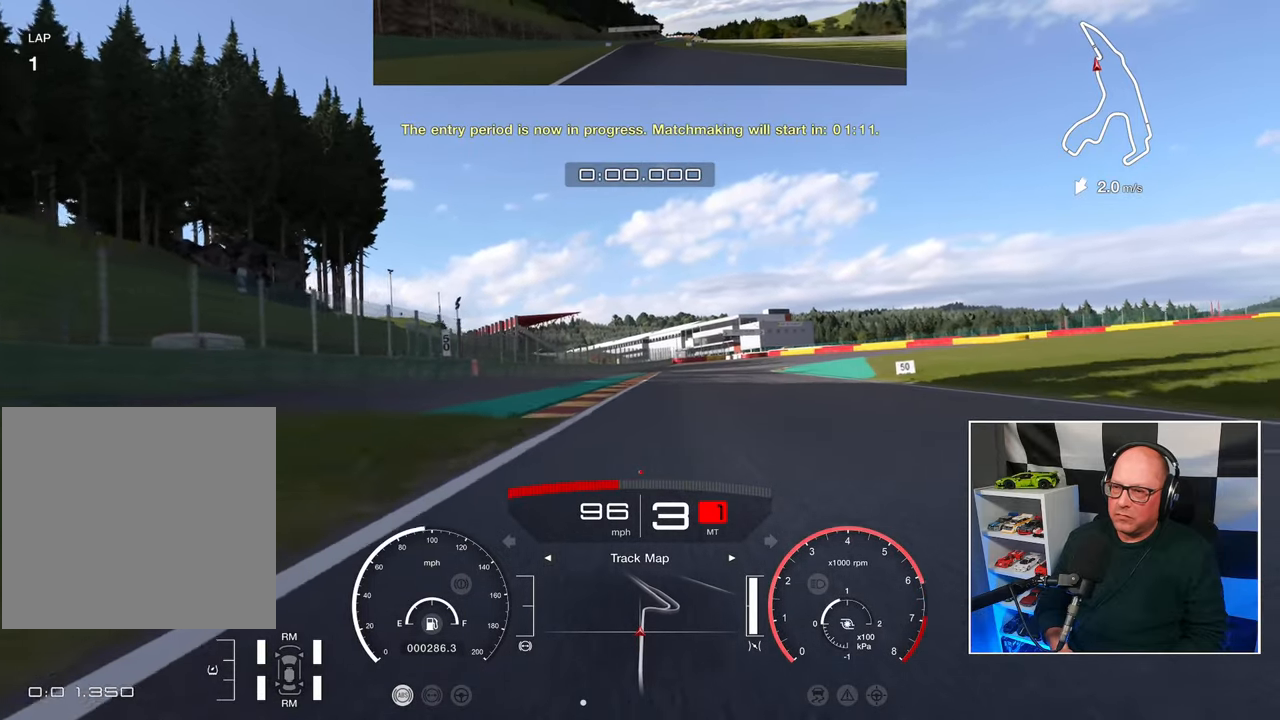
{"buttons": ["R2"], "left_stick": "center", "right_stick": "center", "events": []}
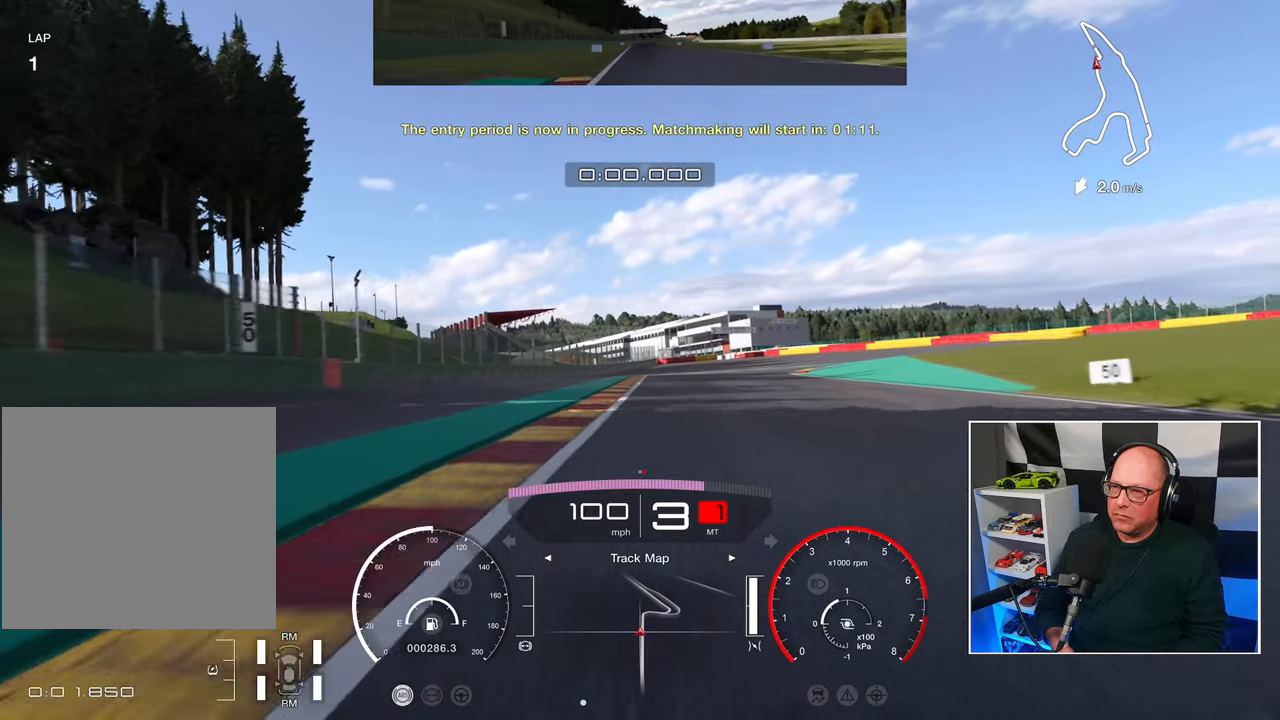
{"buttons": ["L2"], "left_stick": "center", "right_stick": "center", "events": [[167, "L2", "down"], [167, "R2", "up"], [167, "SQUARE", "down"], [233, "SQUARE", "up"]]}
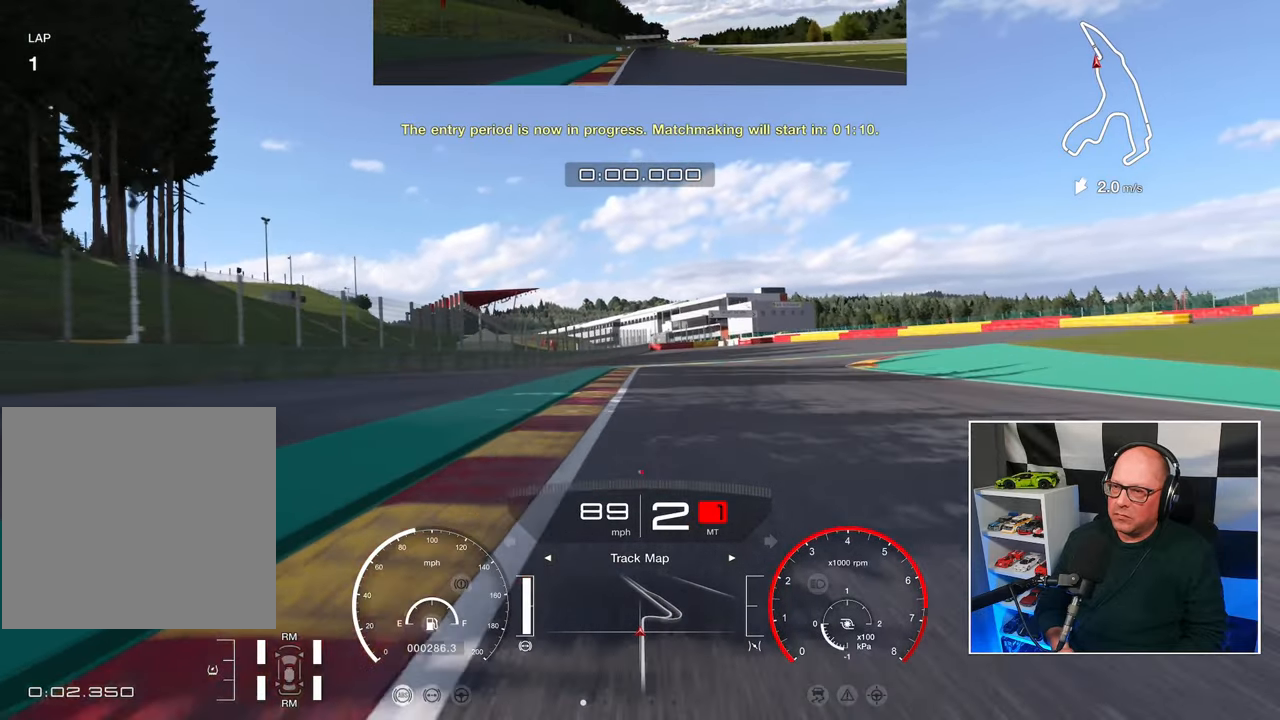
{"buttons": ["L2"], "left_stick": "center", "right_stick": "center", "events": []}
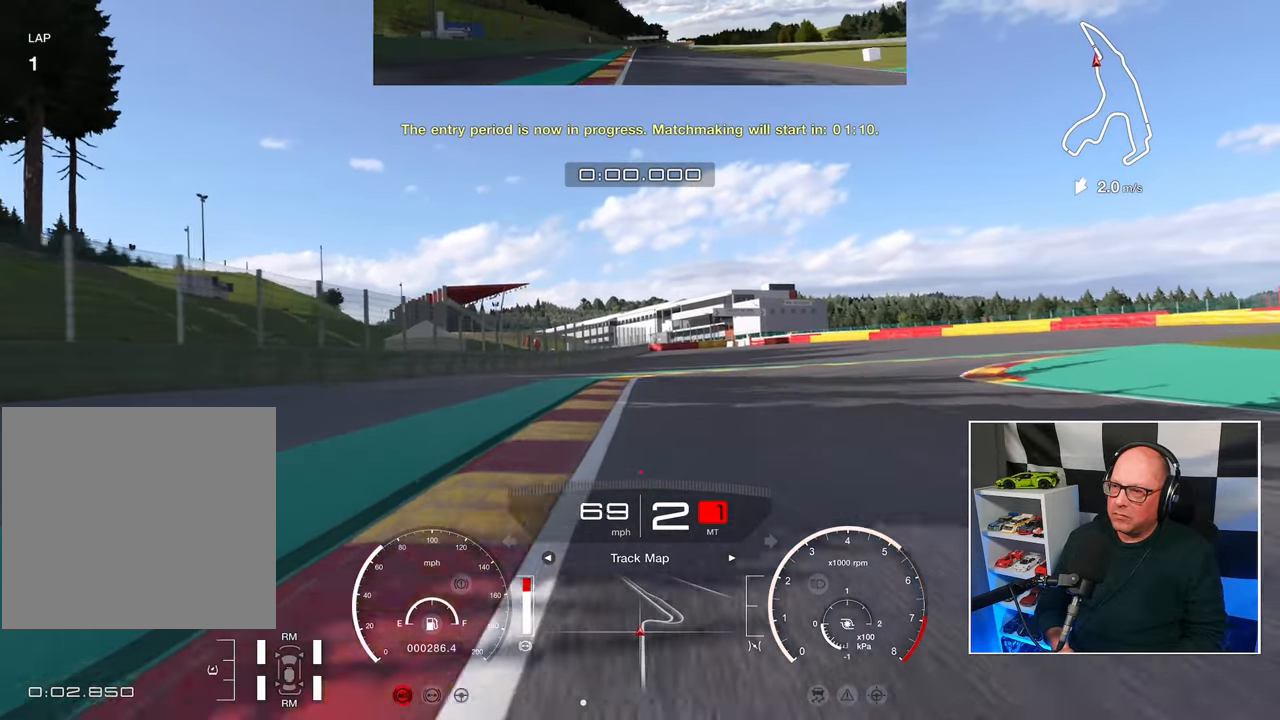
{"buttons": ["L2"], "left_stick": "right", "right_stick": "center", "events": [[100, "left_stick", "right"], [117, "SQUARE", "down"], [200, "SQUARE", "up"]]}
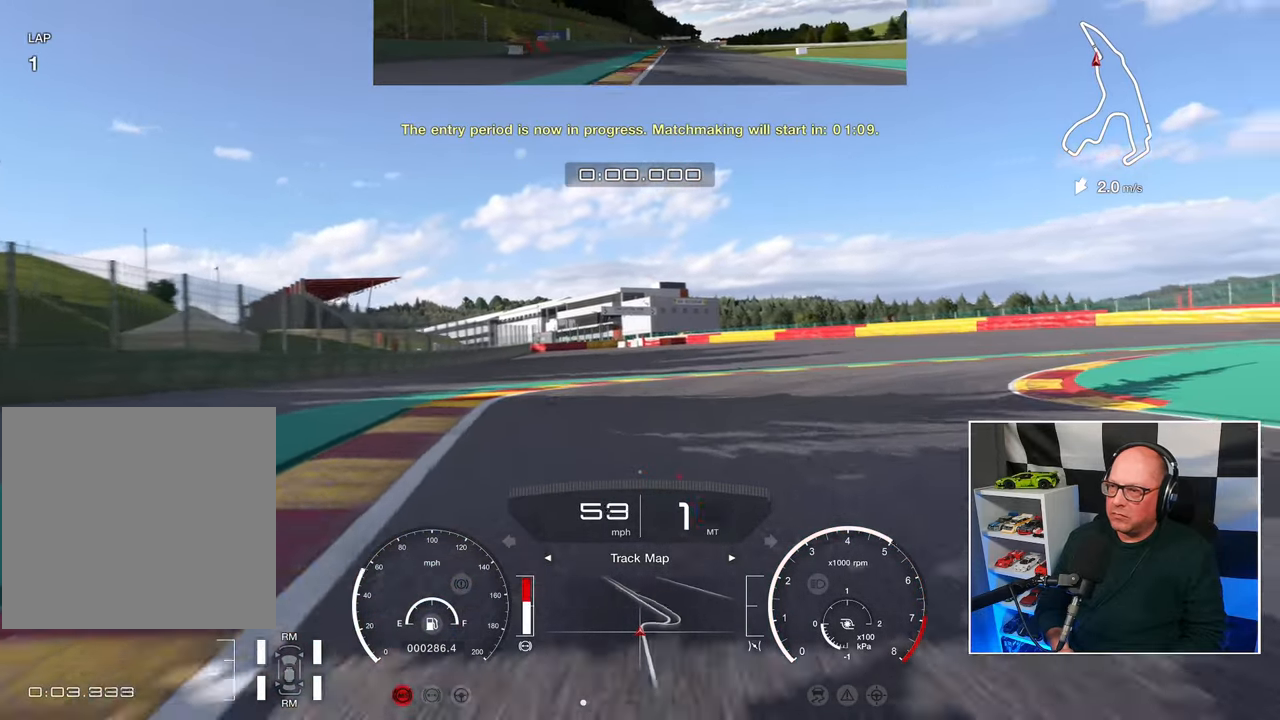
{"buttons": [], "left_stick": "right", "right_stick": "center", "events": [[67, "L2", "up"]]}
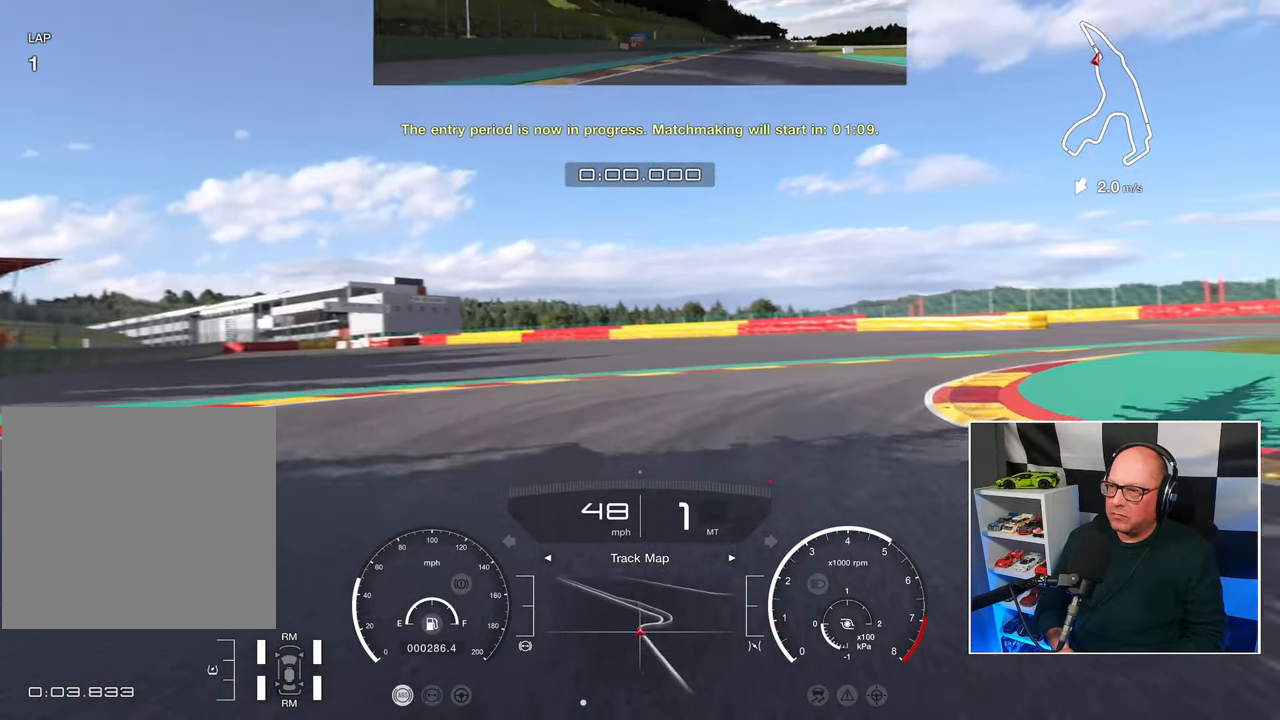
{"buttons": [], "left_stick": "right", "right_stick": "center", "events": []}
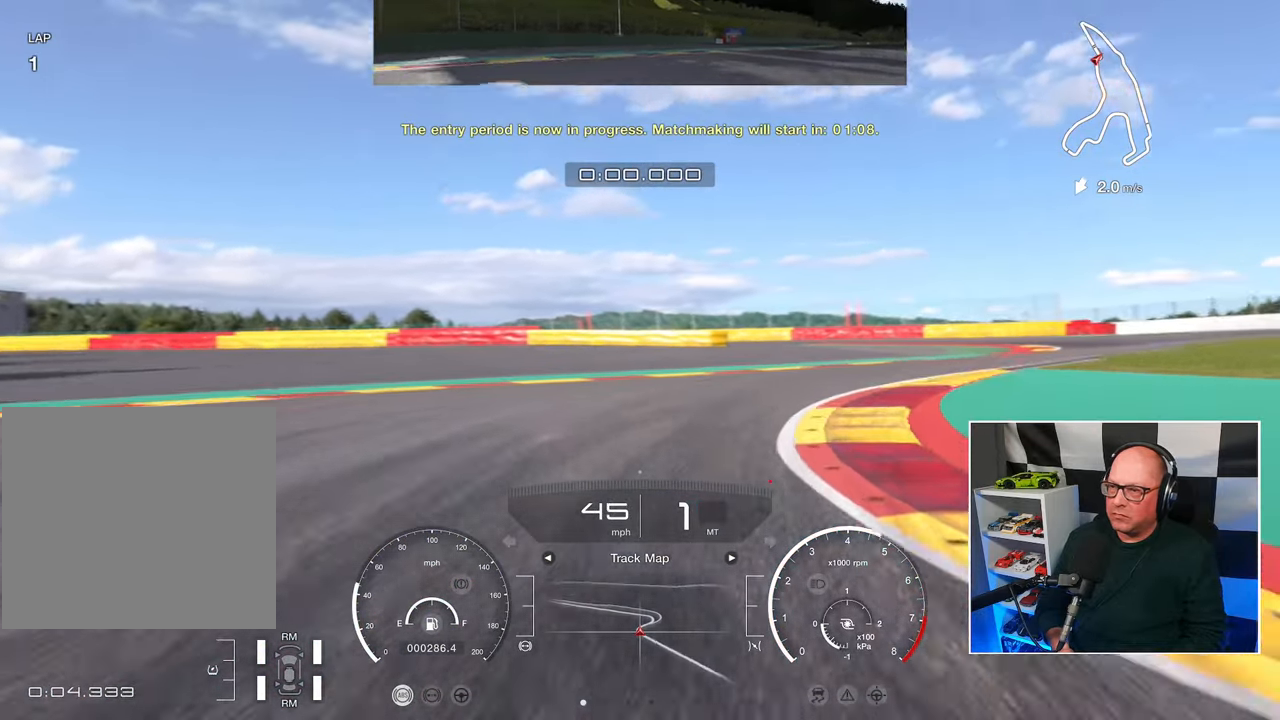
{"buttons": ["R2"], "left_stick": "right", "right_stick": "center", "events": [[300, "R2", "down"]]}
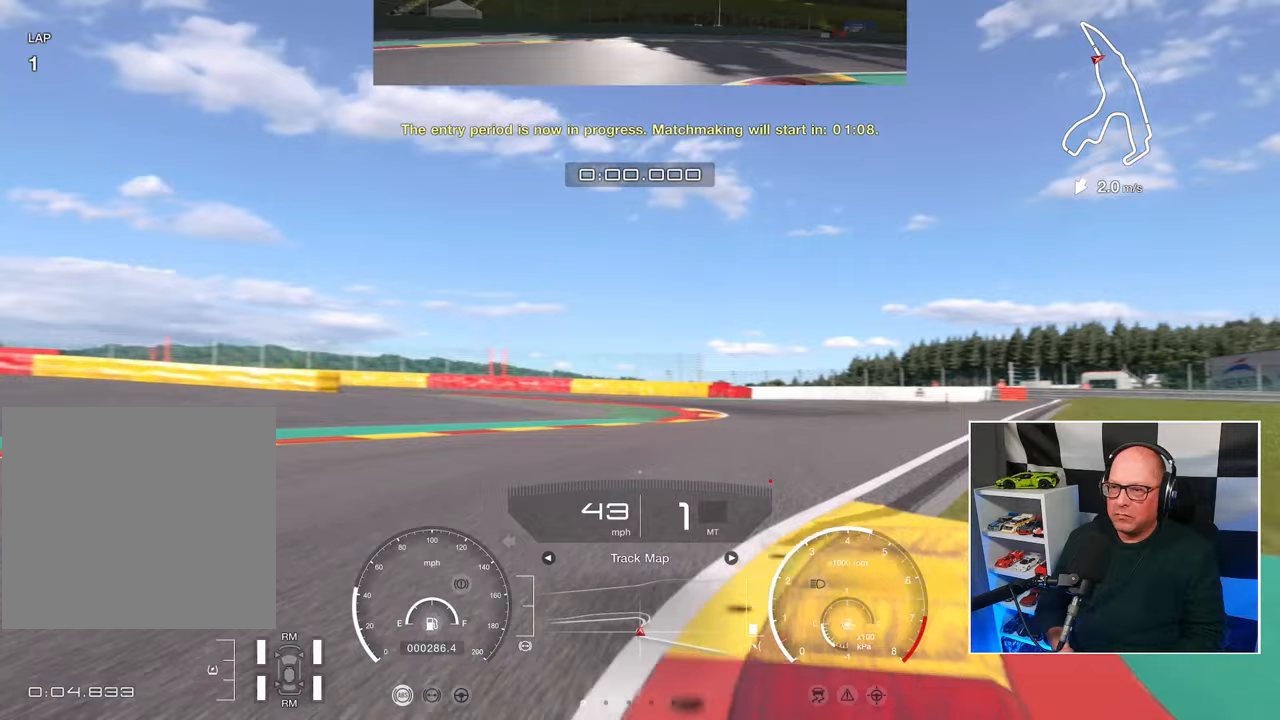
{"buttons": ["R2"], "left_stick": "up-right", "right_stick": "center", "events": [[283, "left_stick", "up-right"]]}
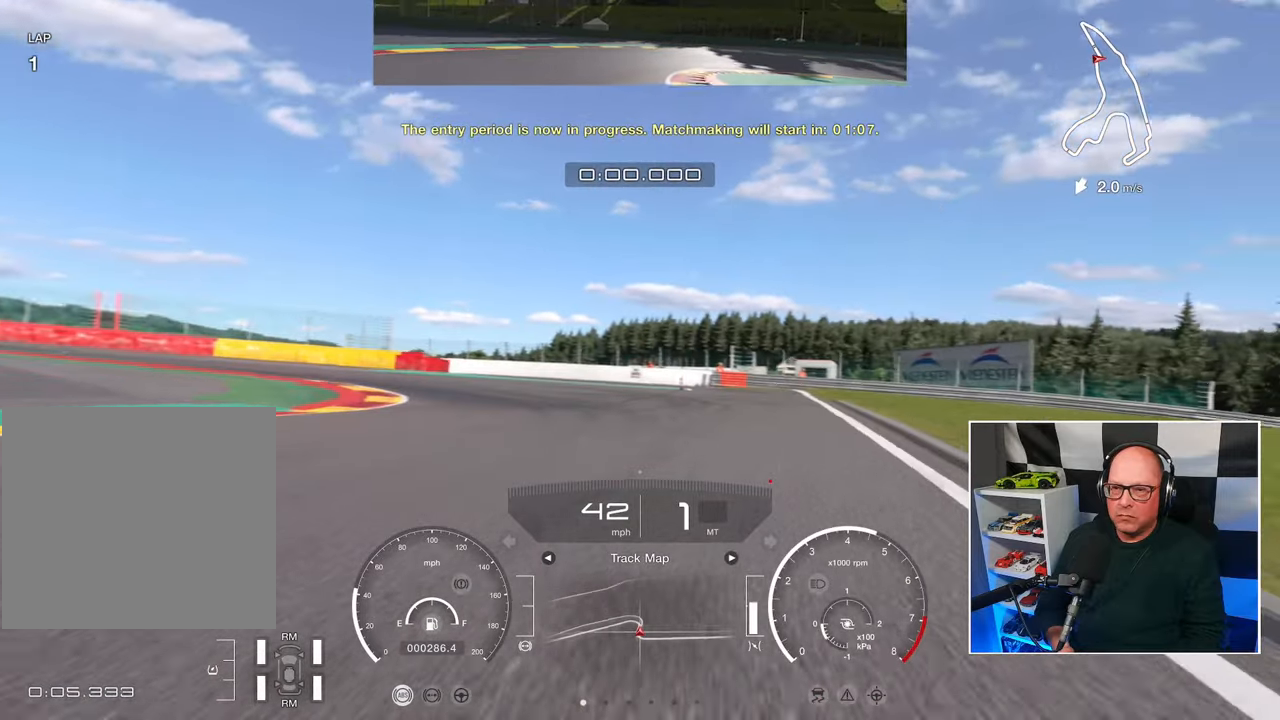
{"buttons": ["R2"], "left_stick": "left", "right_stick": "center", "events": [[67, "left_stick", "up"], [200, "left_stick", "up-left"], [483, "left_stick", "left"]]}
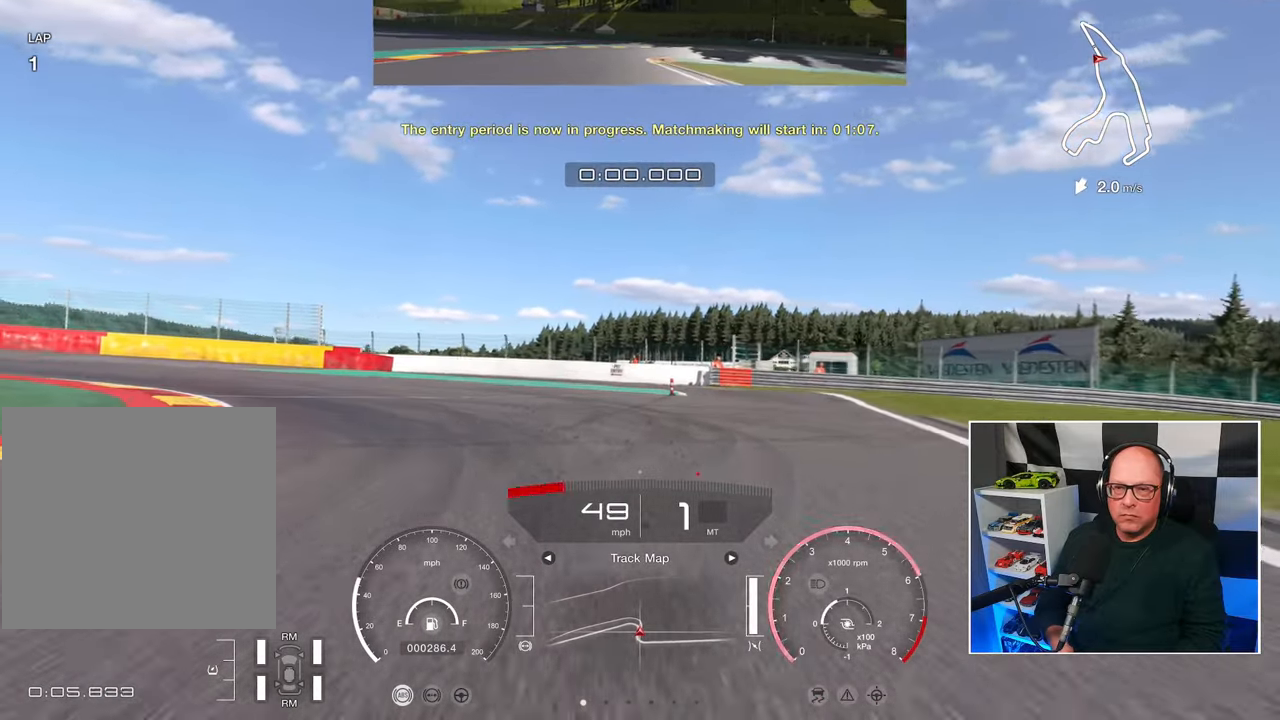
{"buttons": [], "left_stick": "left", "right_stick": "center", "events": [[133, "R2", "up"]]}